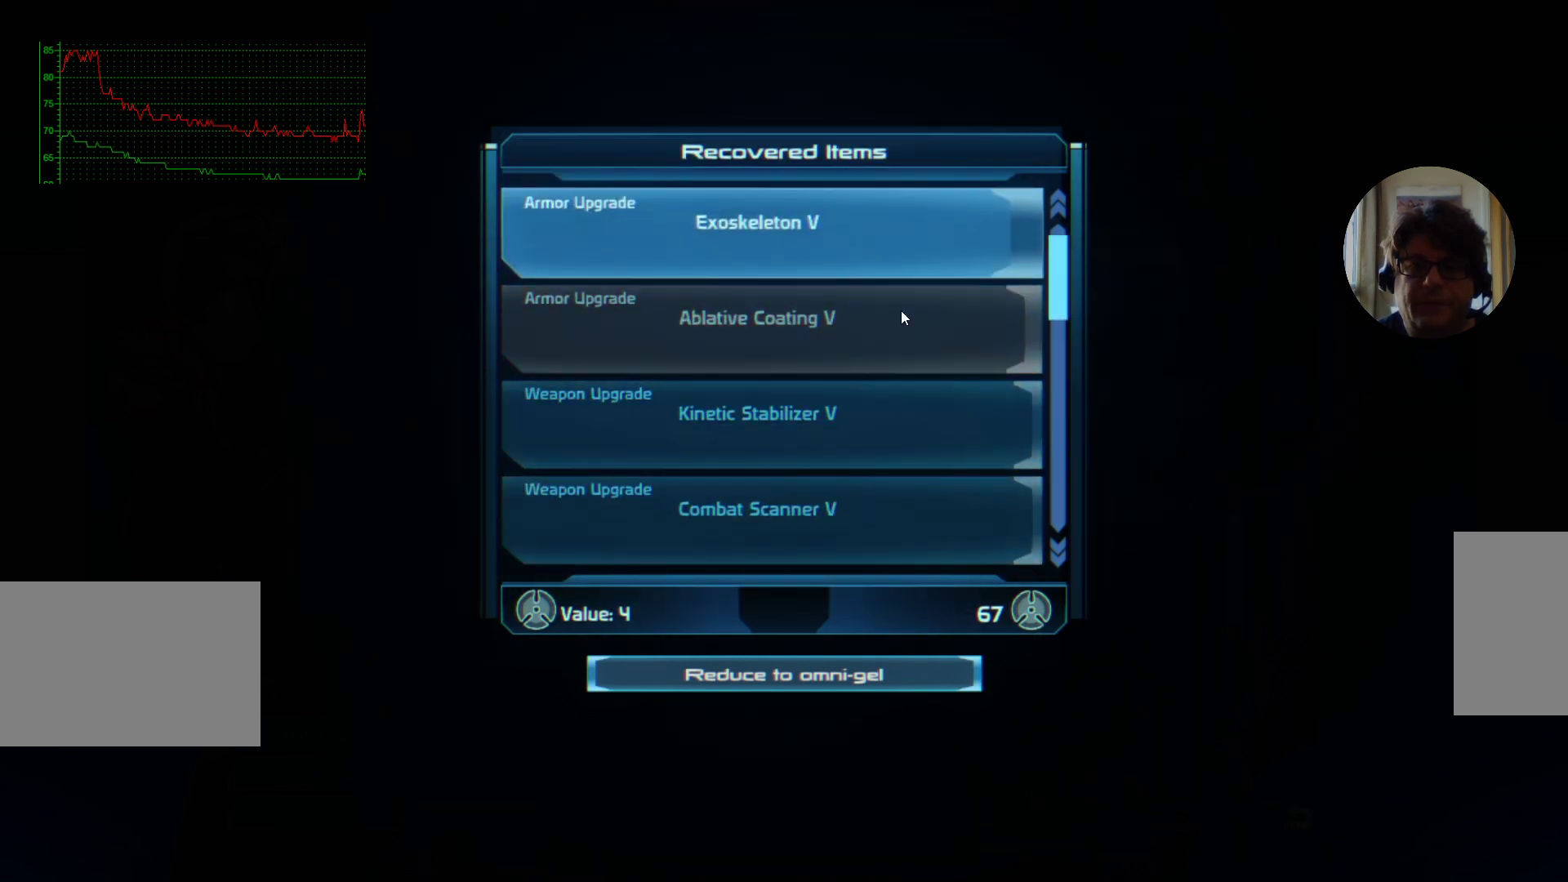
Gameplay with keyboard and mouse; each line is a JSON object with the keys and mouse buttons held at the frame after it. "events" lists presses ("down") and releases ("up") of "a", "d", "e", "f", "q", "r", "s", "shift", "space", "tab", "w", "mouse_left", "mouse_right", "mouse_mb4" and "mouse_mb5" between this image and that frame as [ms after this image, input, new state], when the widget could be followed in between. "mouse_left", "mouse_right", "mouse_mb4", "mouse_mb5" = the "left", "right", "mb4", "mb5" buttons of the "mouse" list. No other keys are recorded. Mouse movement is not recorded. Not read: ctrl mouse_wheel.
{"keys": [], "mouse": ["left"], "events": [[434, "mouse_left", "down"]]}
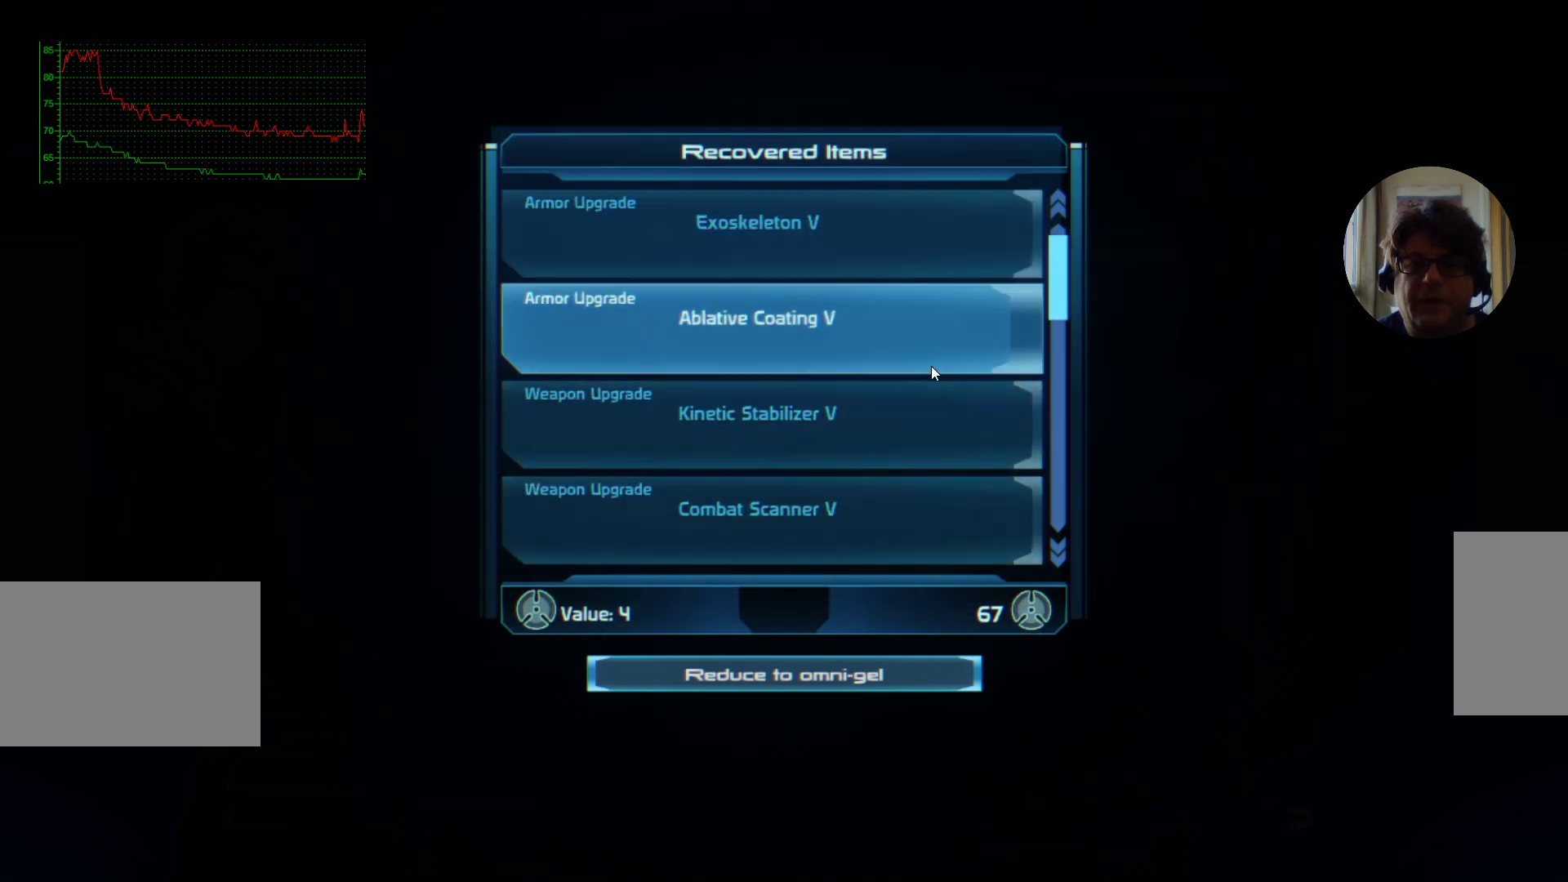
{"keys": [], "mouse": [], "events": [[67, "mouse_left", "up"]]}
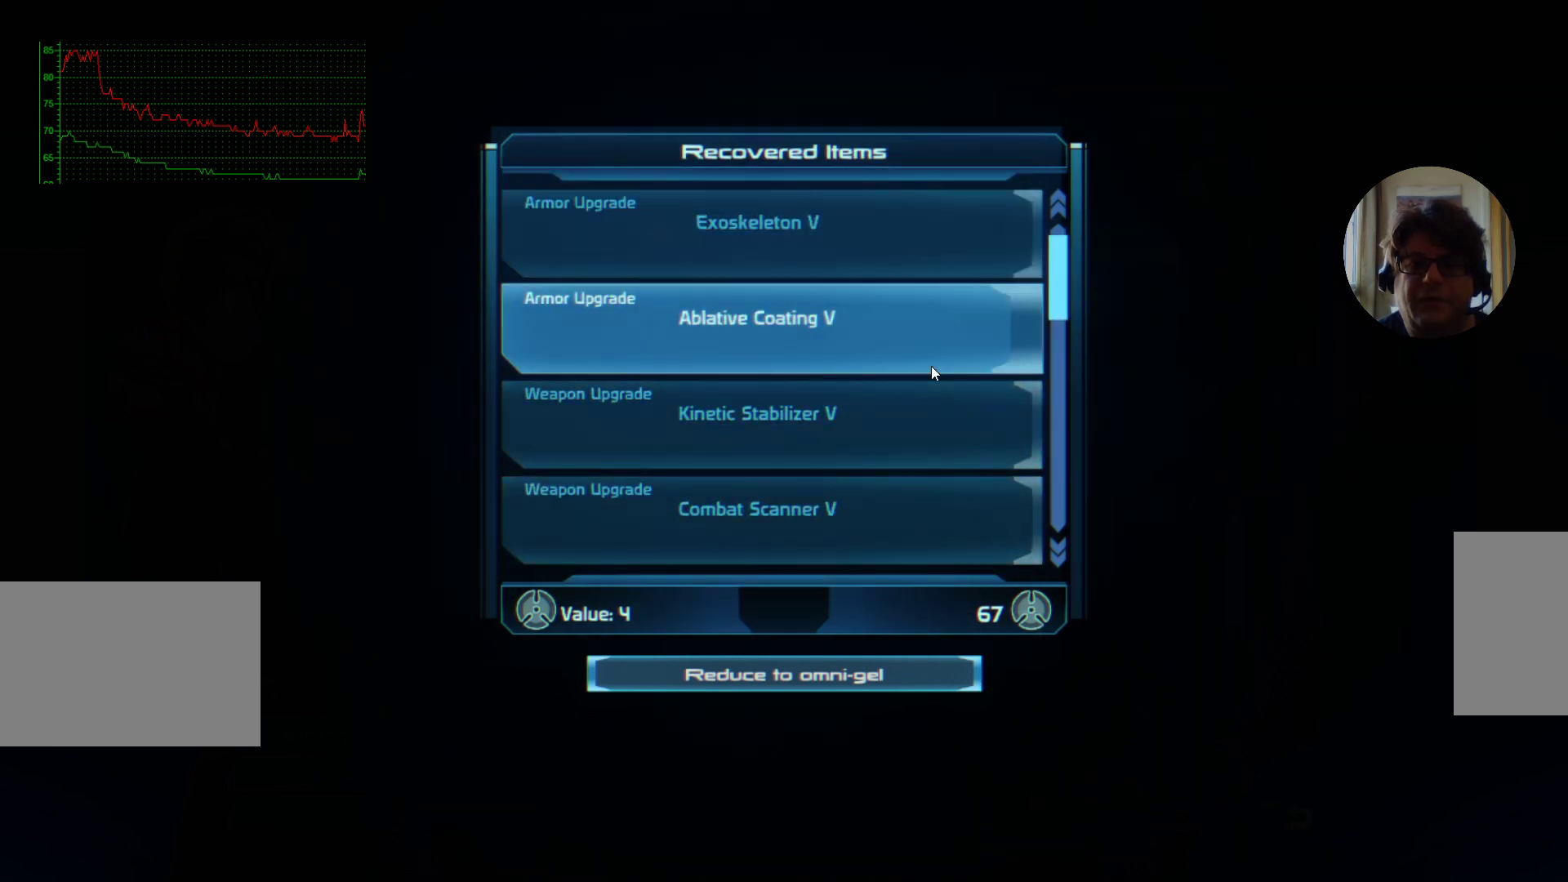
{"keys": [], "mouse": [], "events": []}
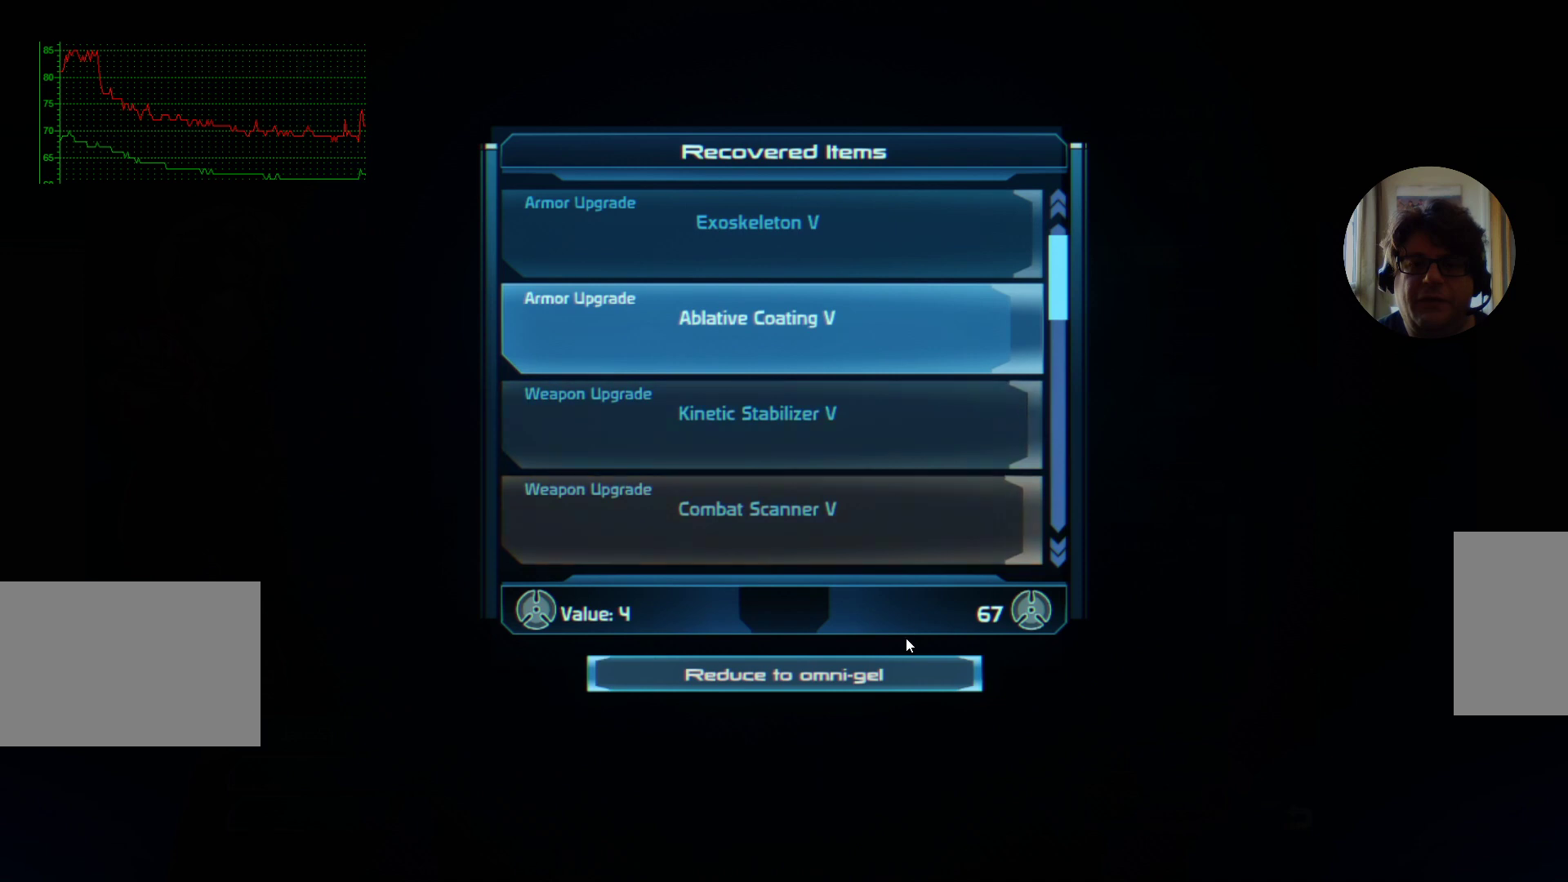
{"keys": [], "mouse": [], "events": []}
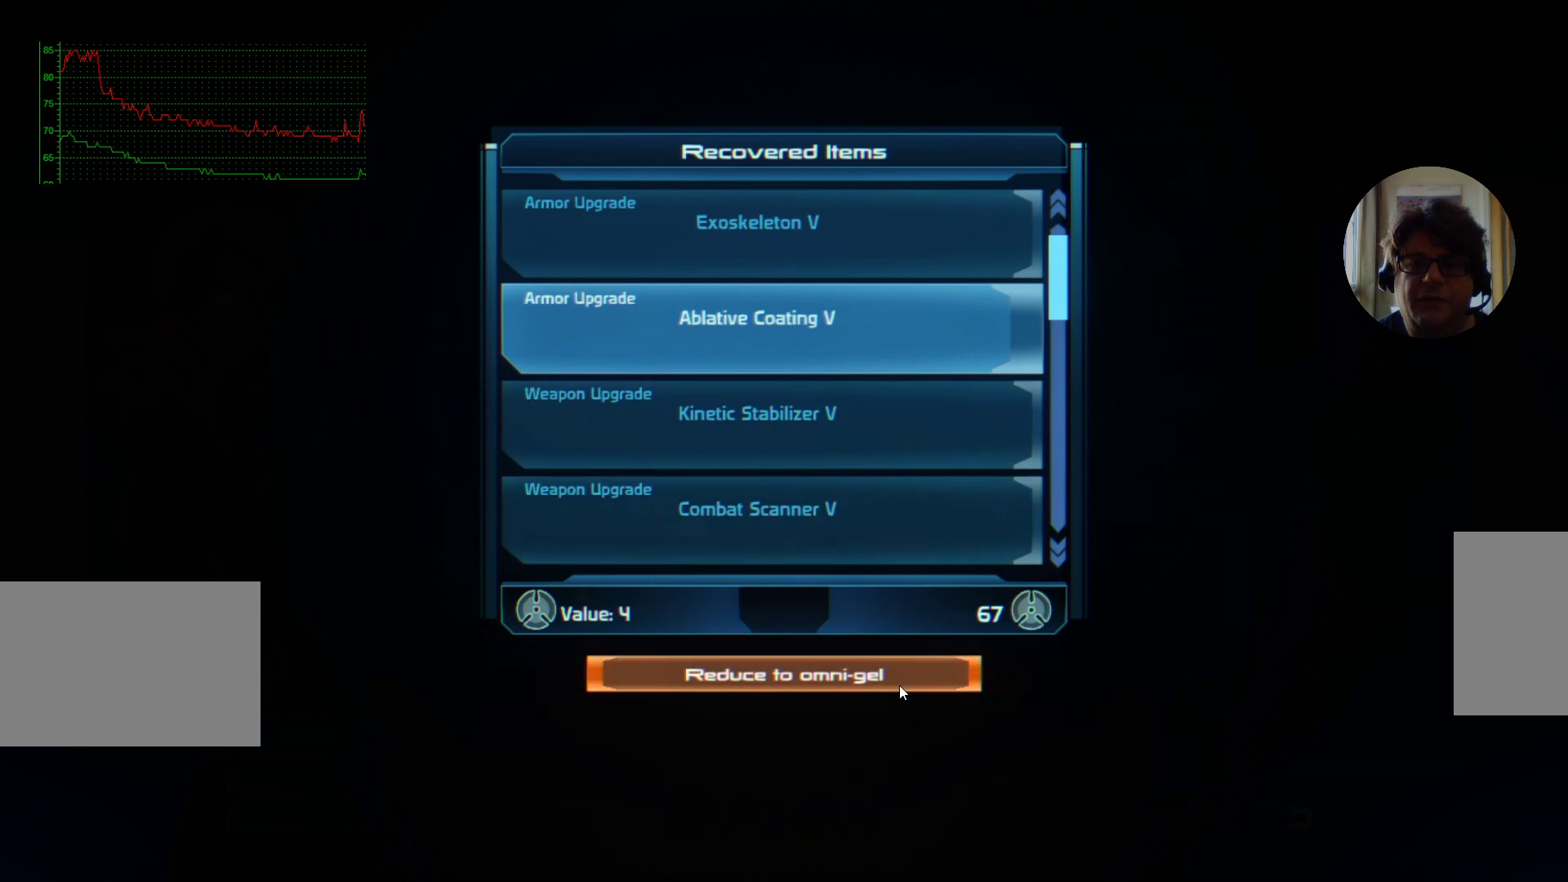
{"keys": [], "mouse": [], "events": []}
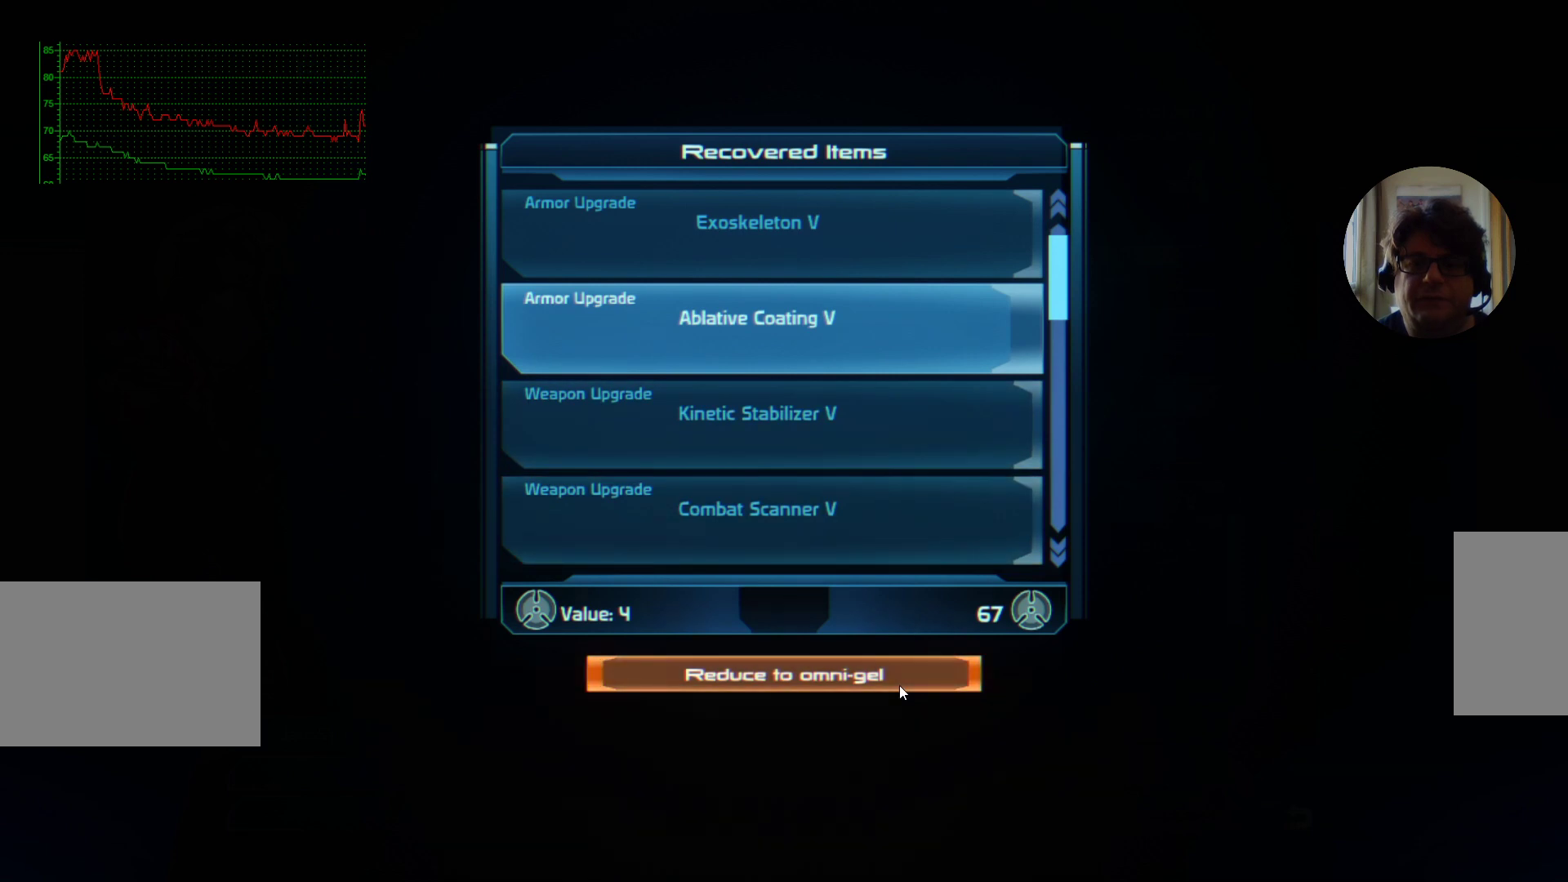
{"keys": [], "mouse": [], "events": [[267, "mouse_left", "down"], [367, "mouse_left", "up"]]}
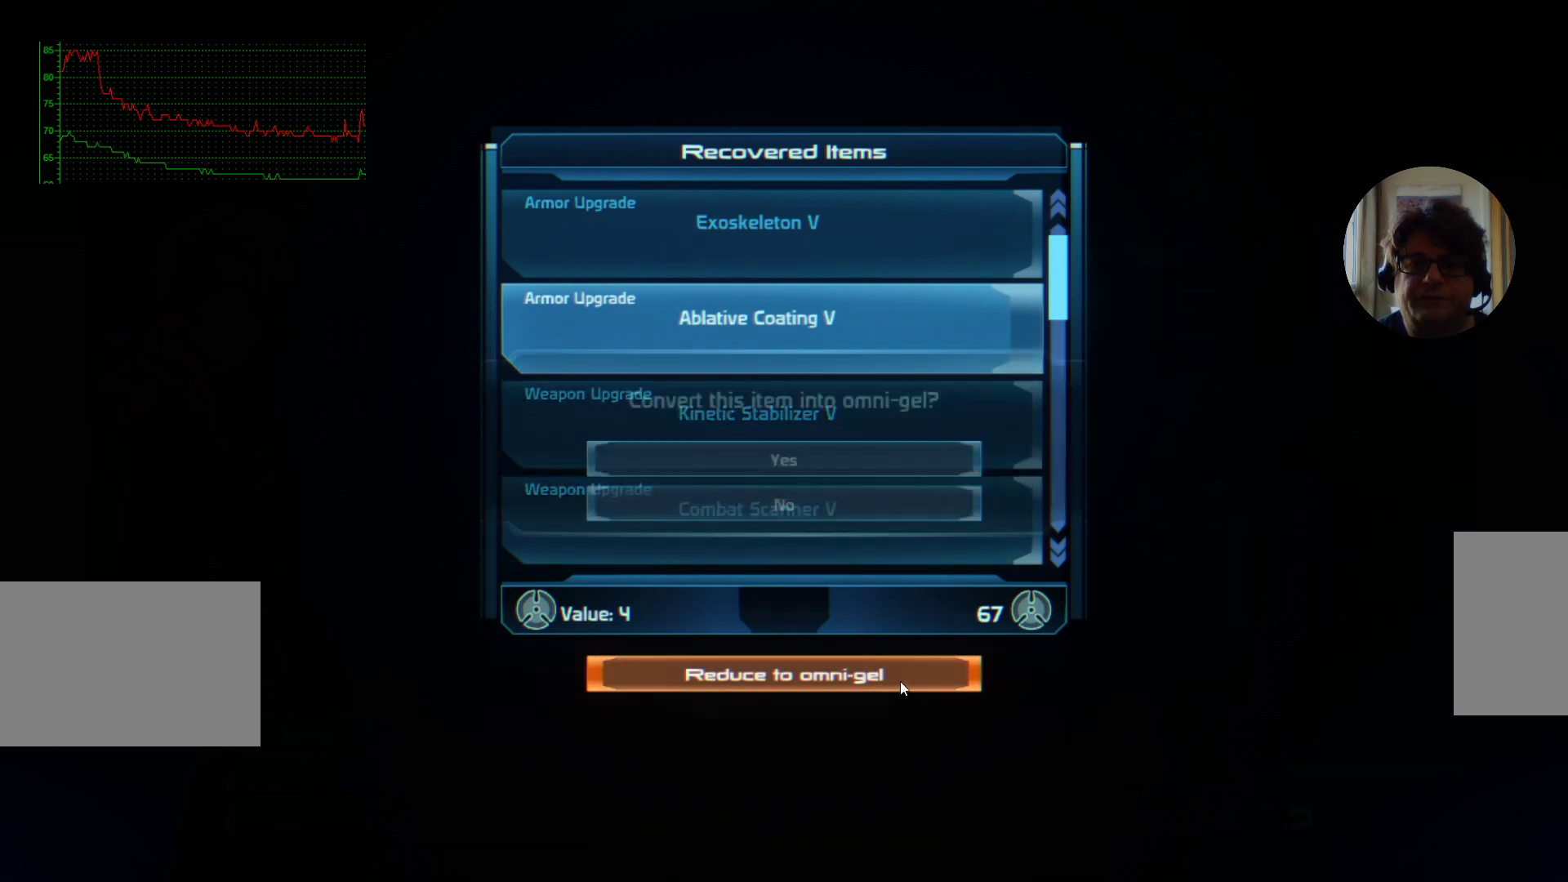
{"keys": [], "mouse": [], "events": []}
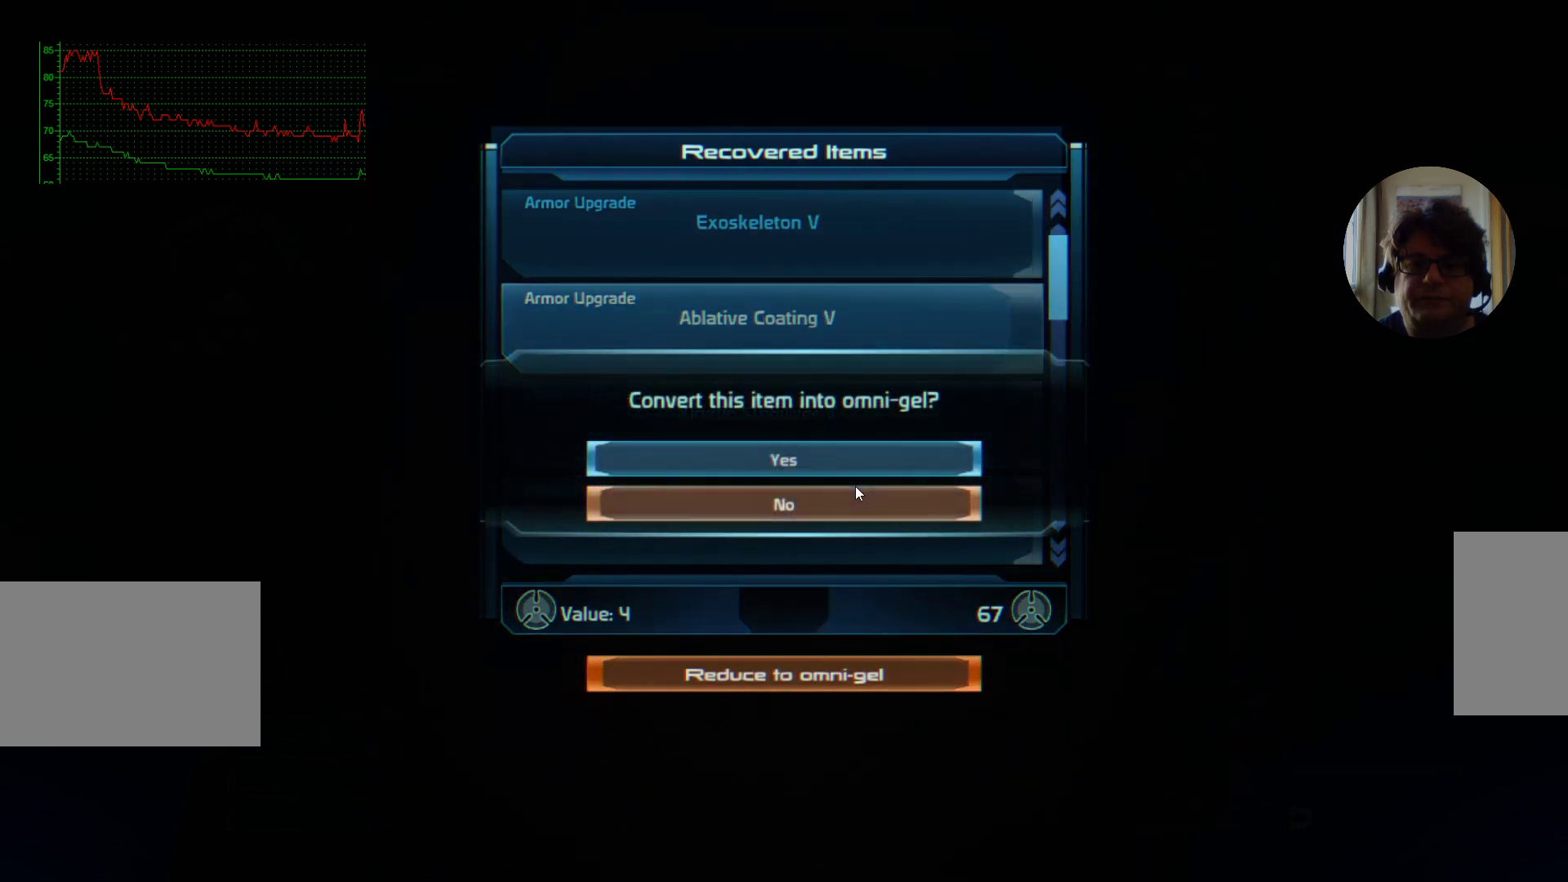
{"keys": [], "mouse": [], "events": [[300, "mouse_left", "down"], [400, "mouse_left", "up"]]}
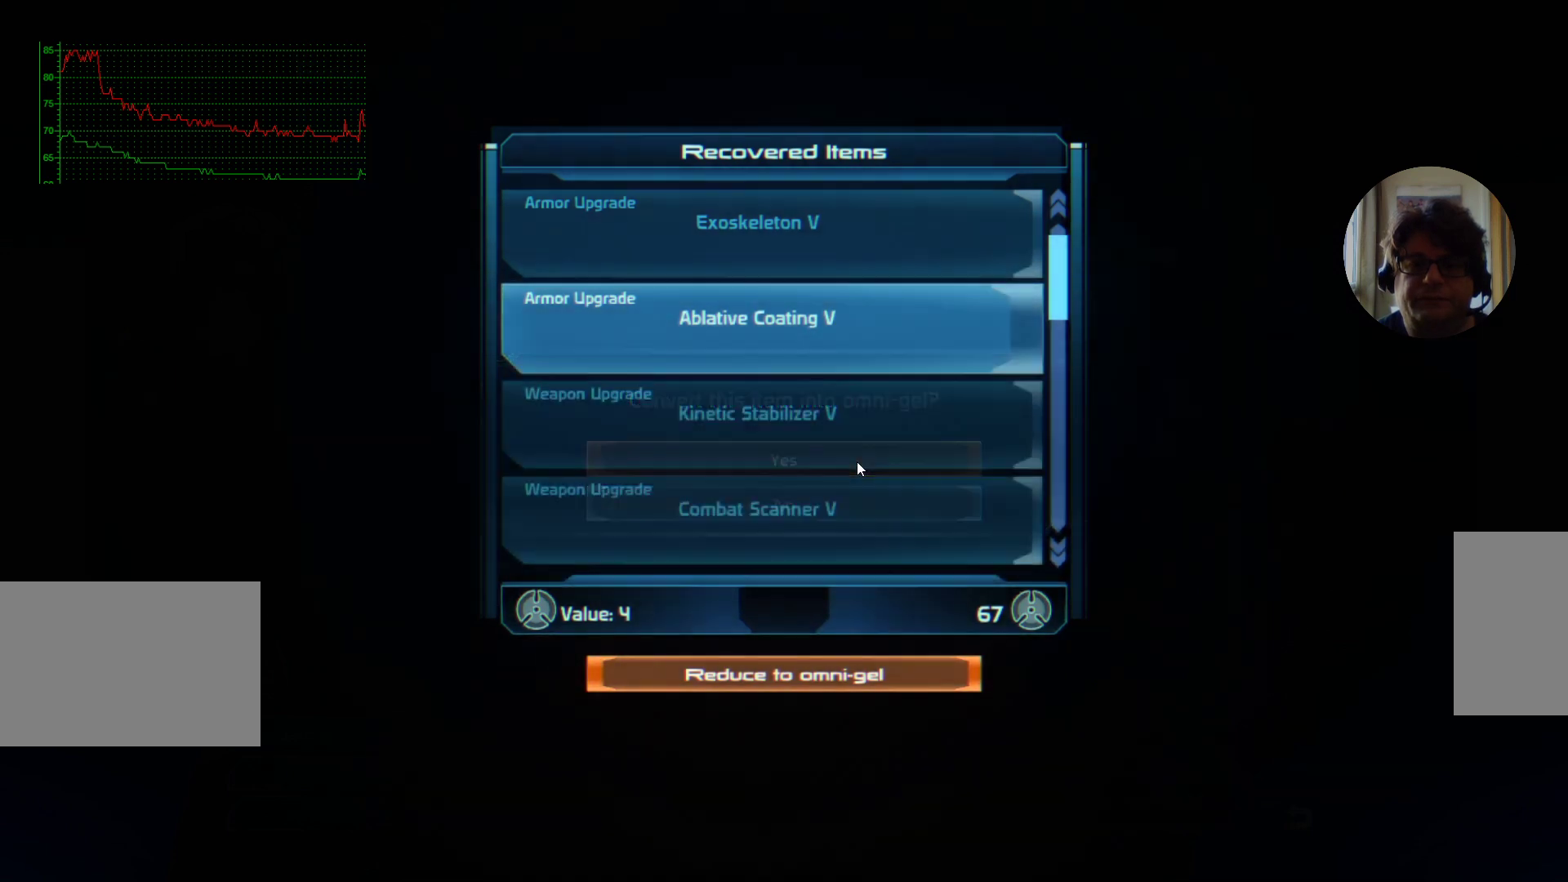
{"keys": [], "mouse": [], "events": []}
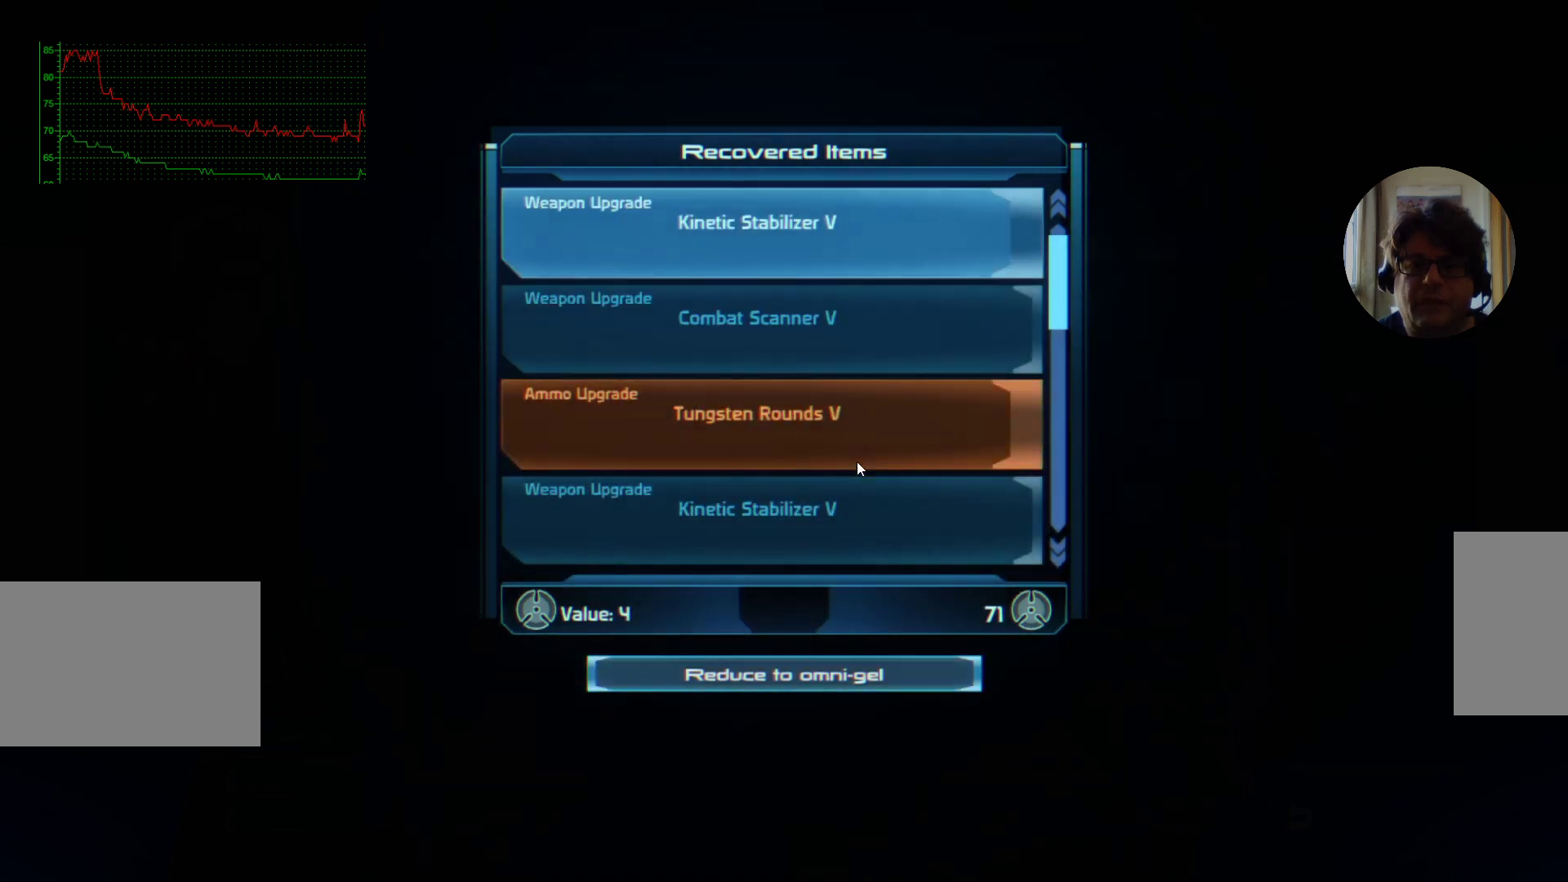
{"keys": [], "mouse": [], "events": []}
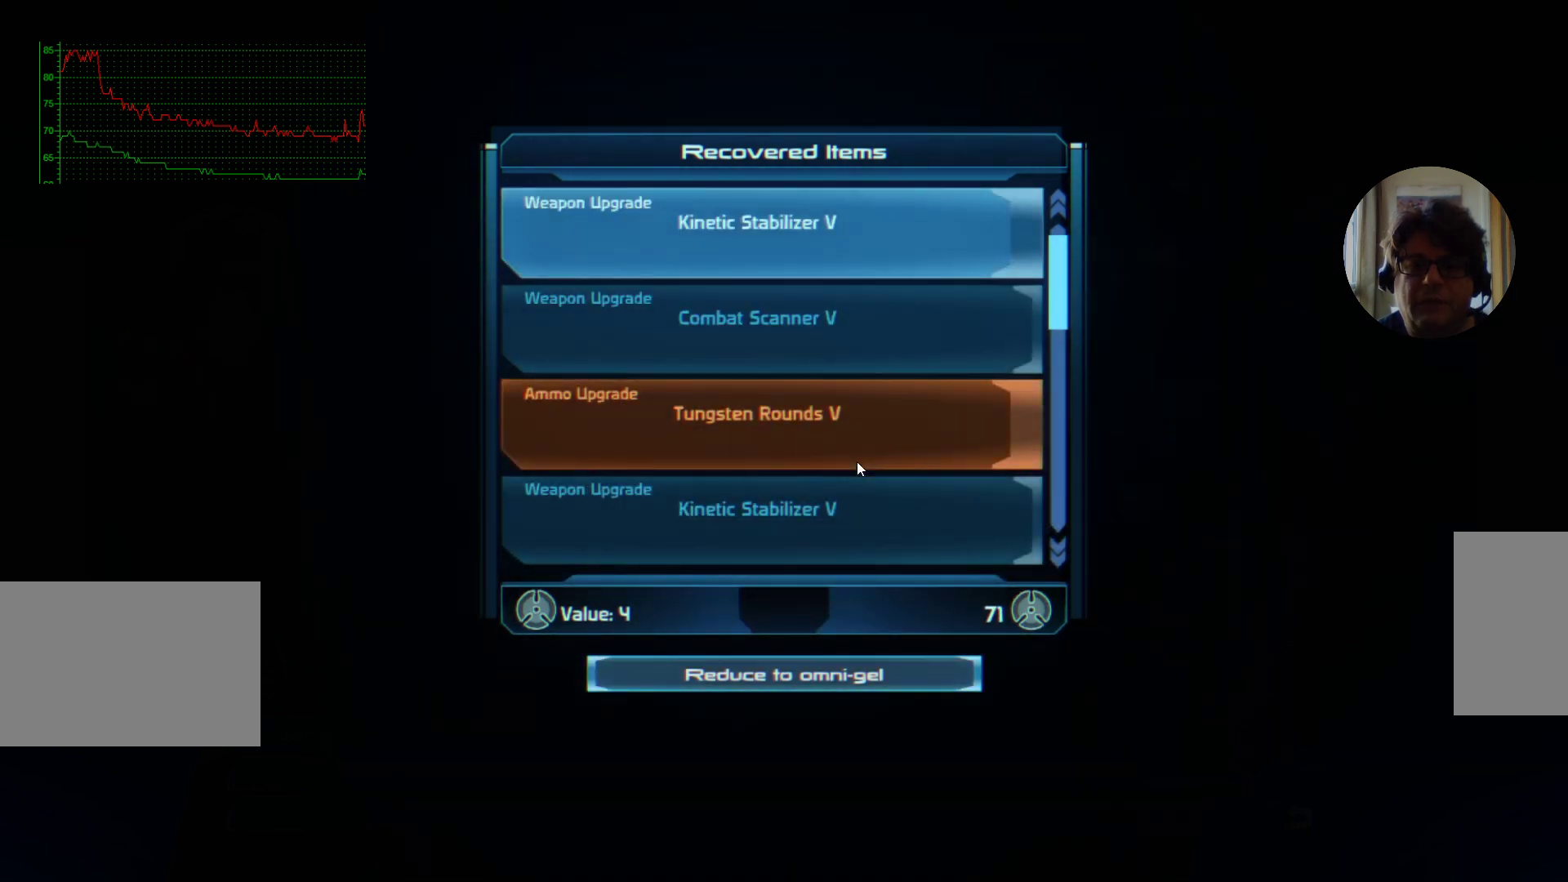
{"keys": [], "mouse": [], "events": []}
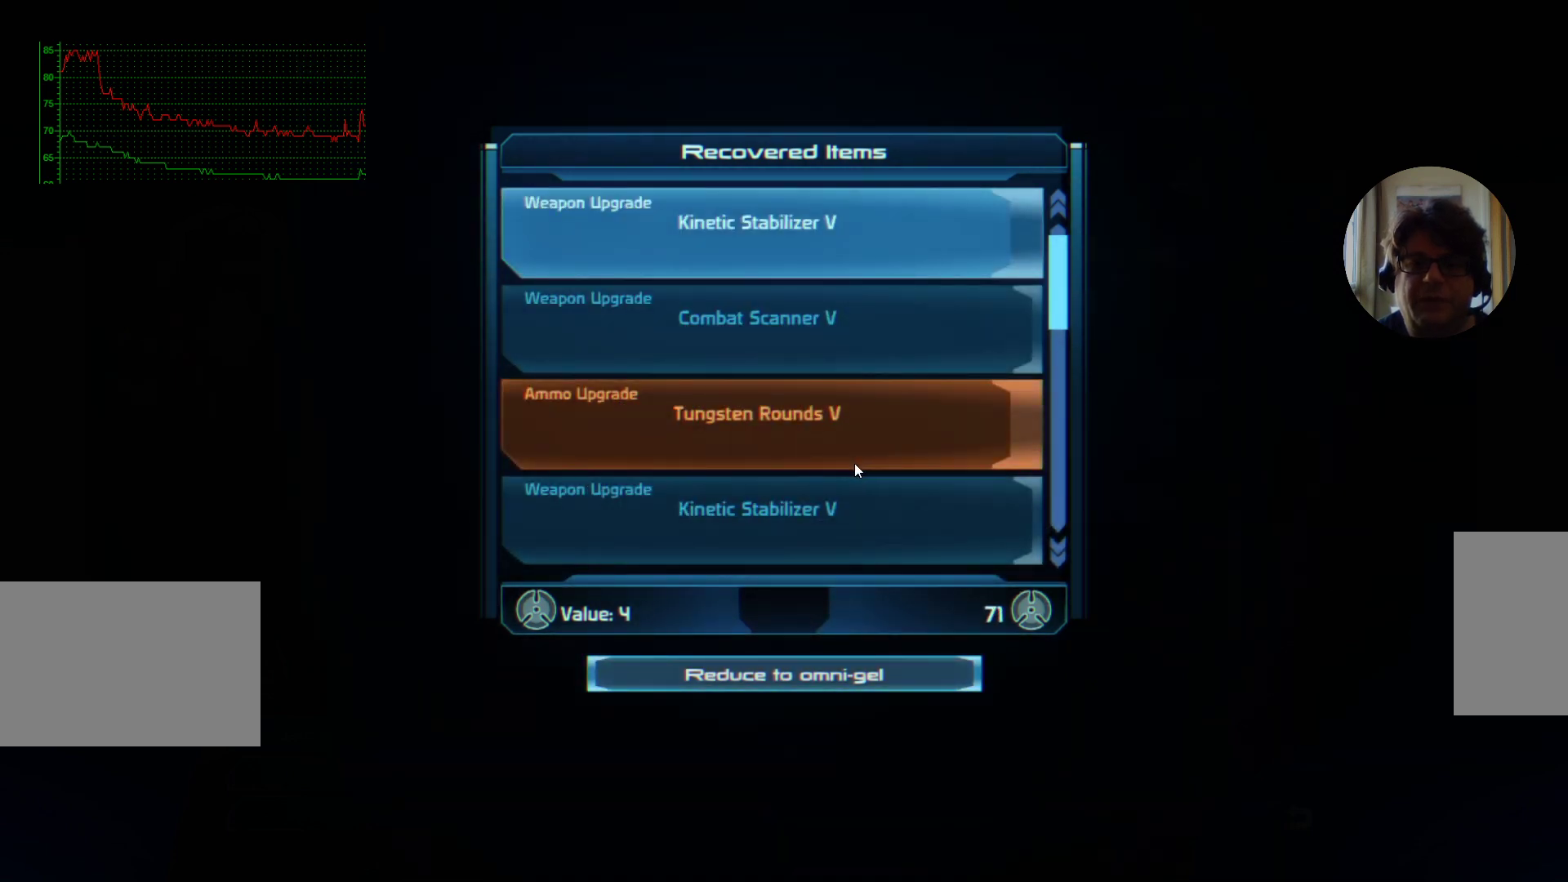
{"keys": [], "mouse": [], "events": []}
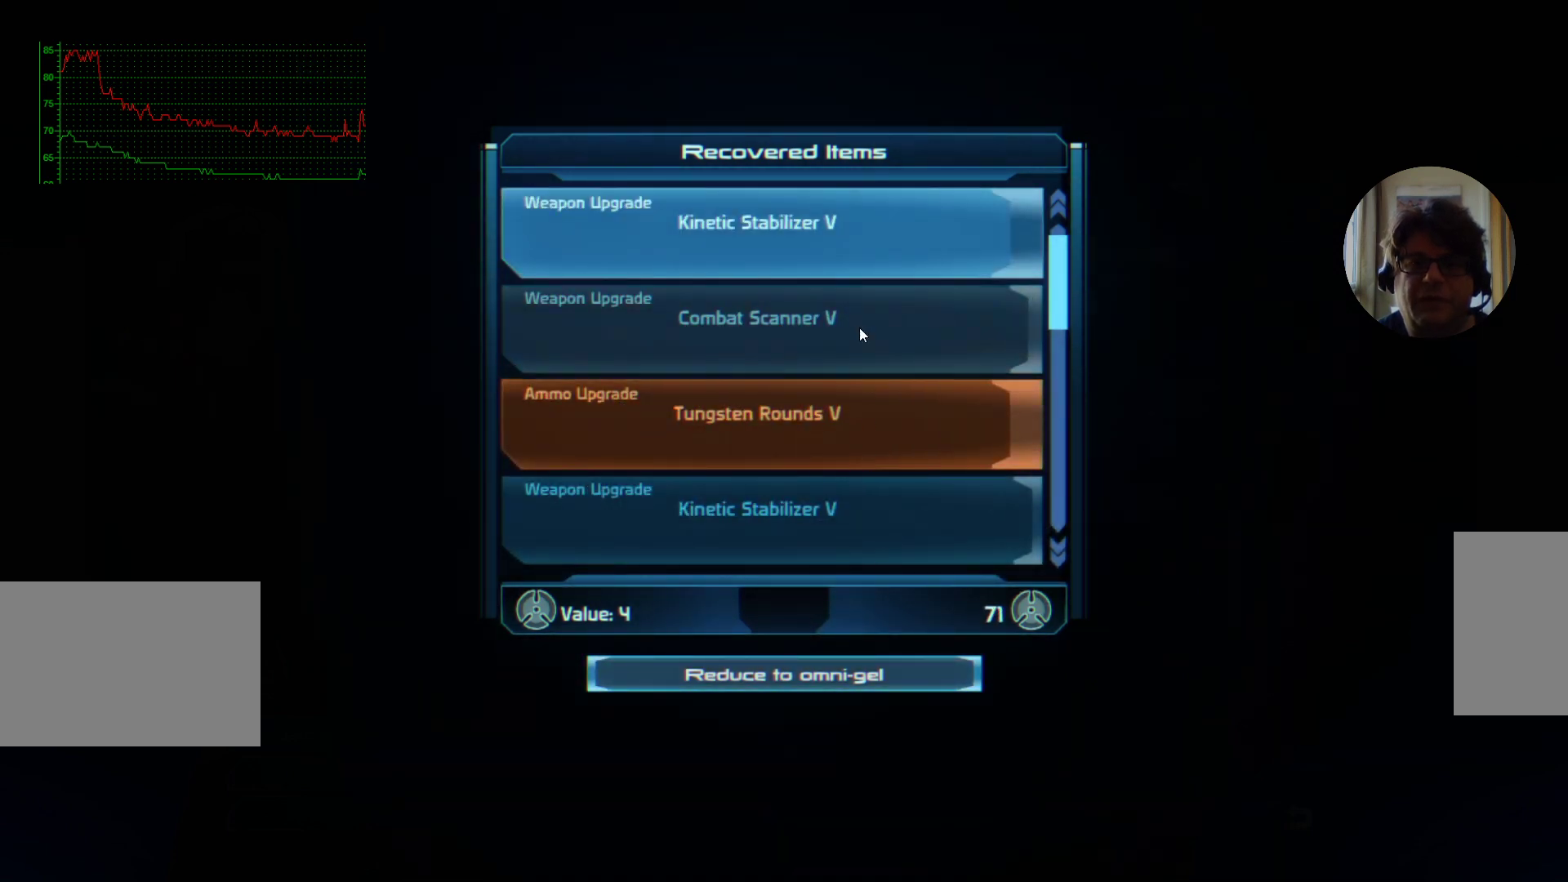
{"keys": [], "mouse": [], "events": []}
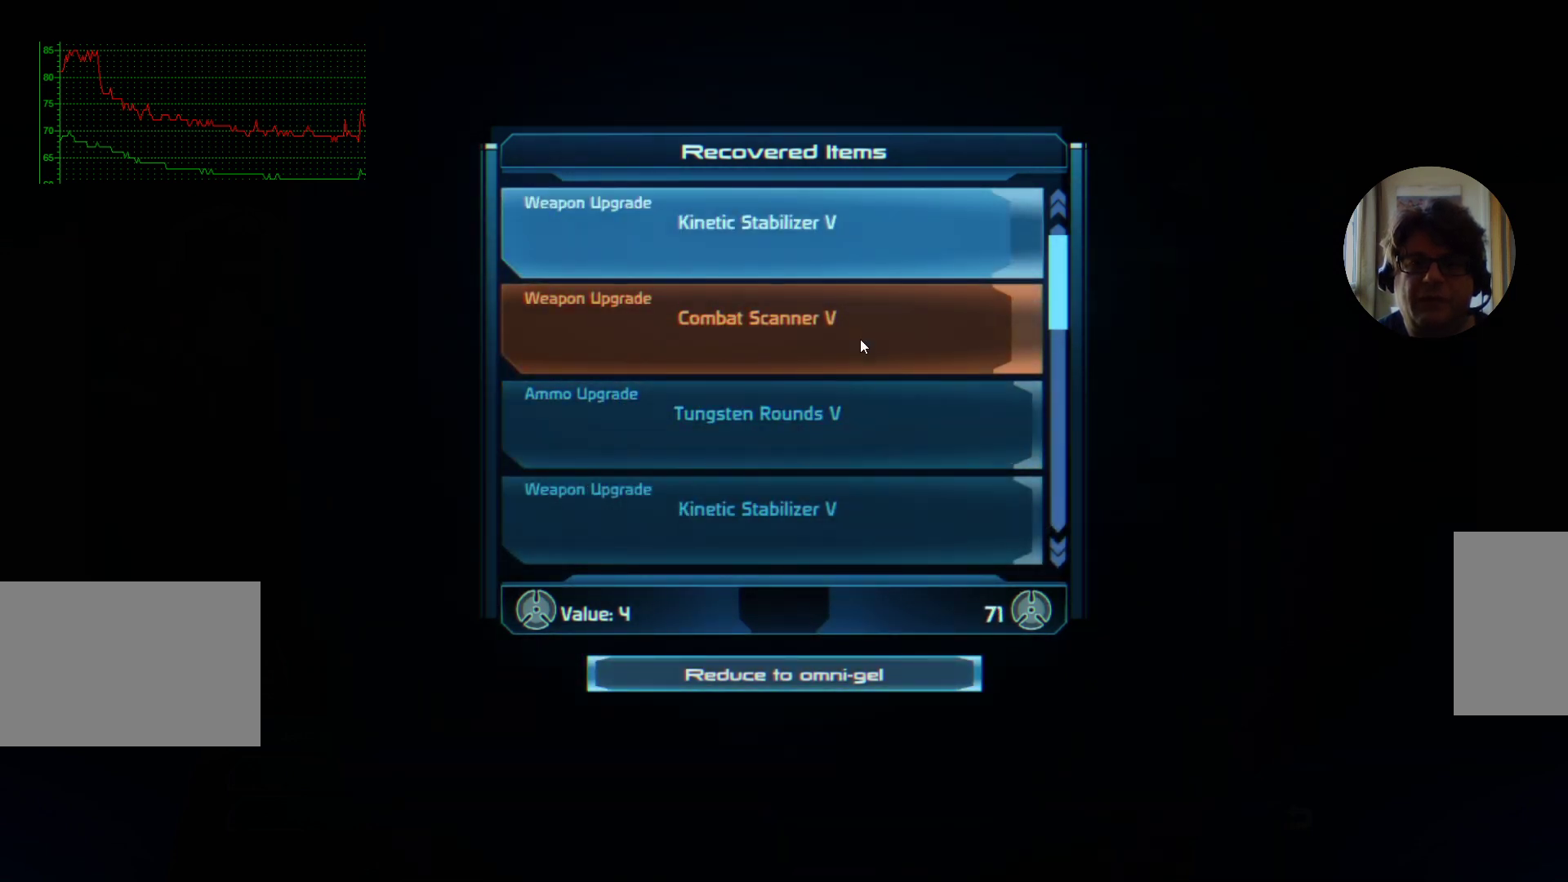
{"keys": [], "mouse": [], "events": []}
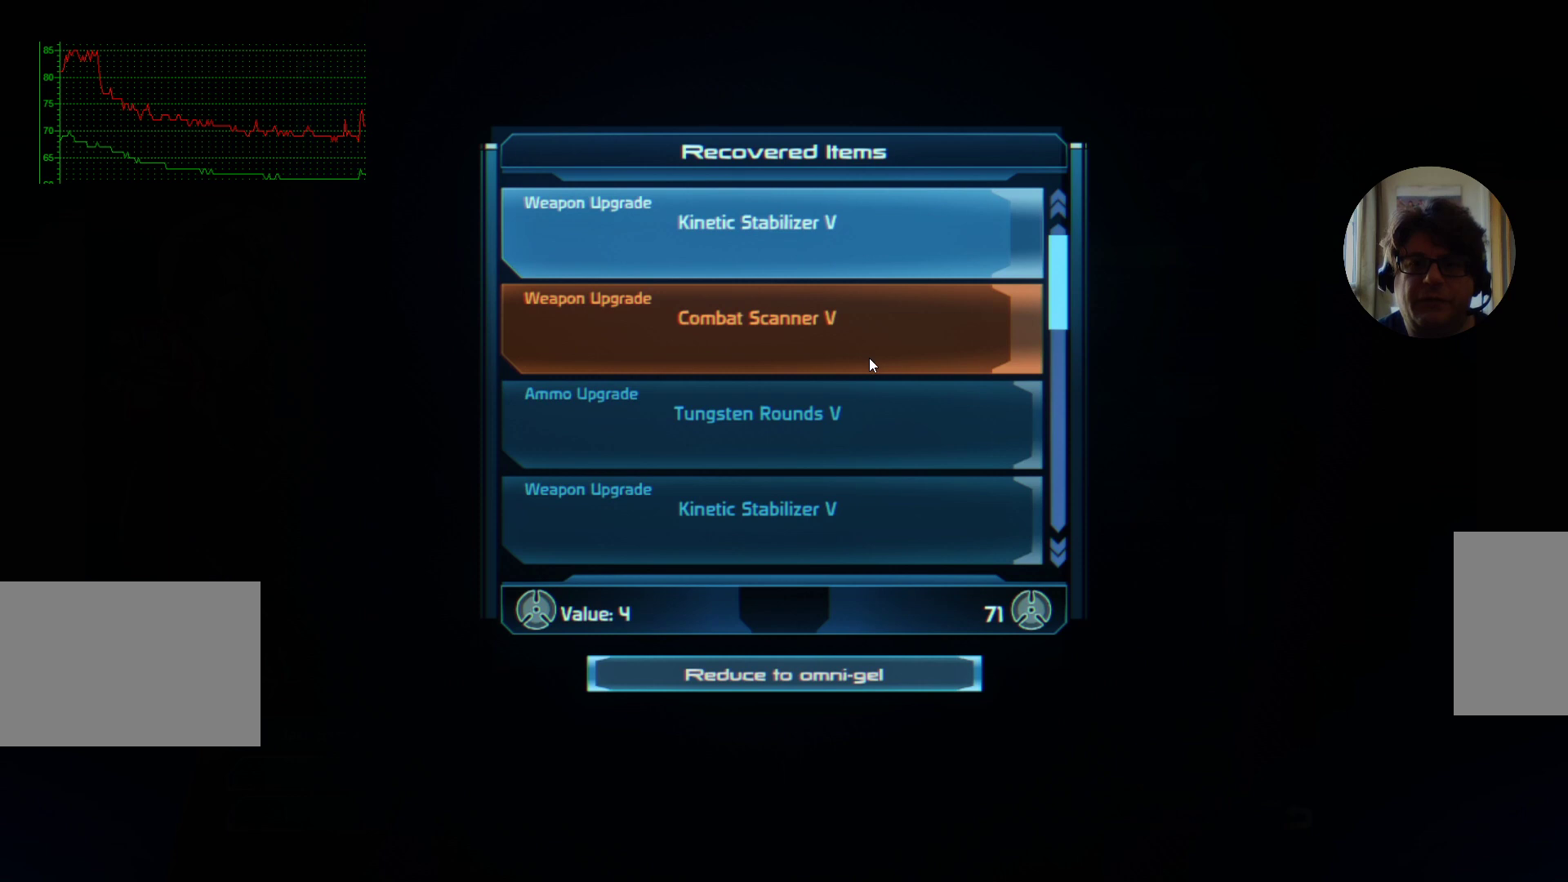
{"keys": [], "mouse": [], "events": []}
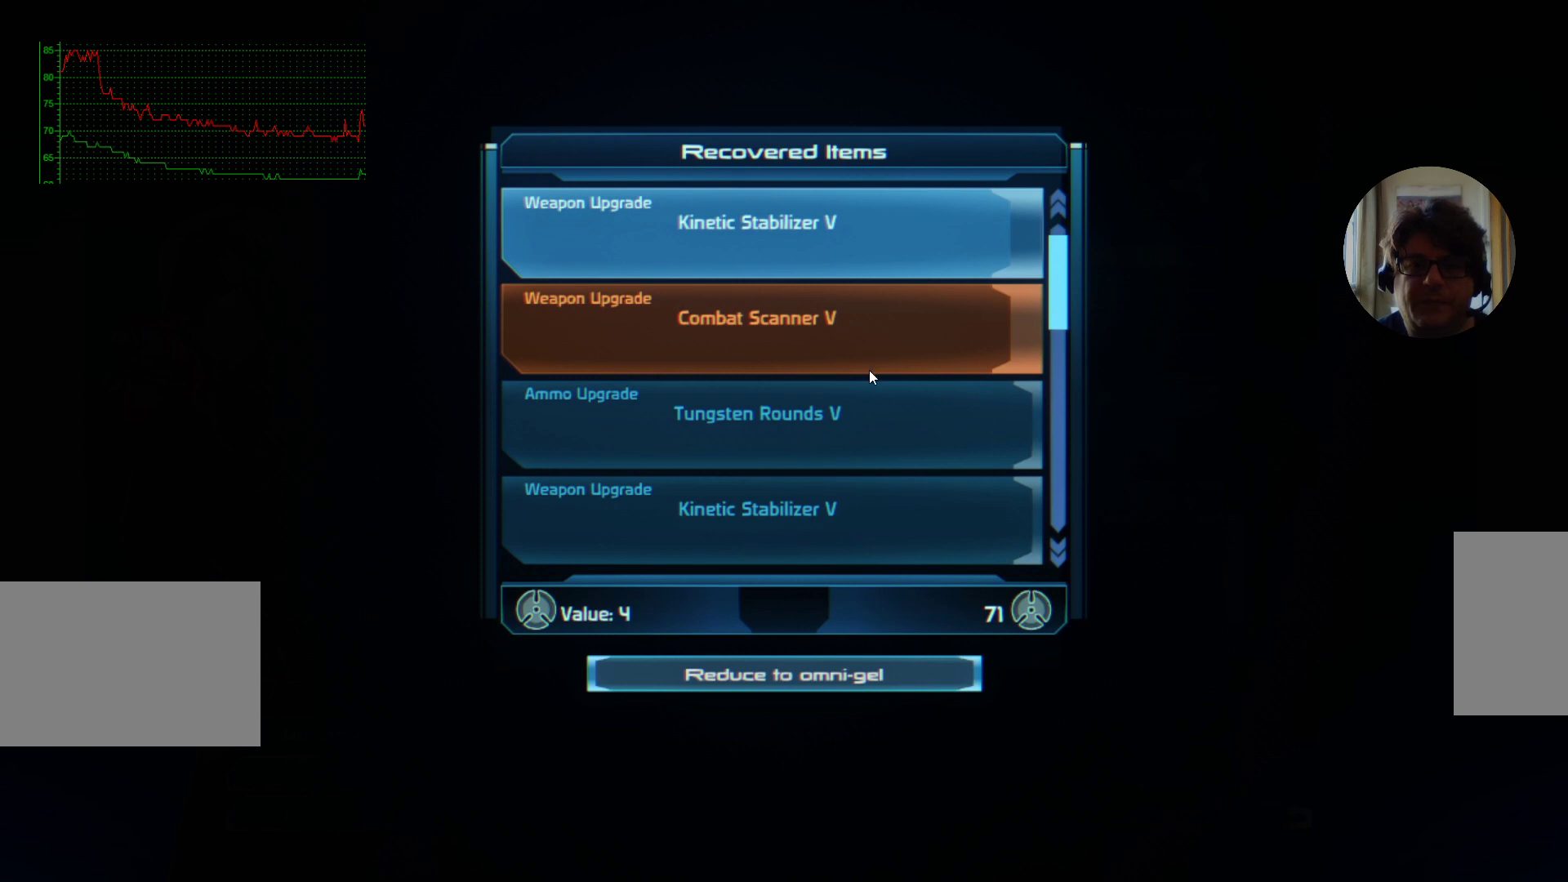
{"keys": [], "mouse": [], "events": []}
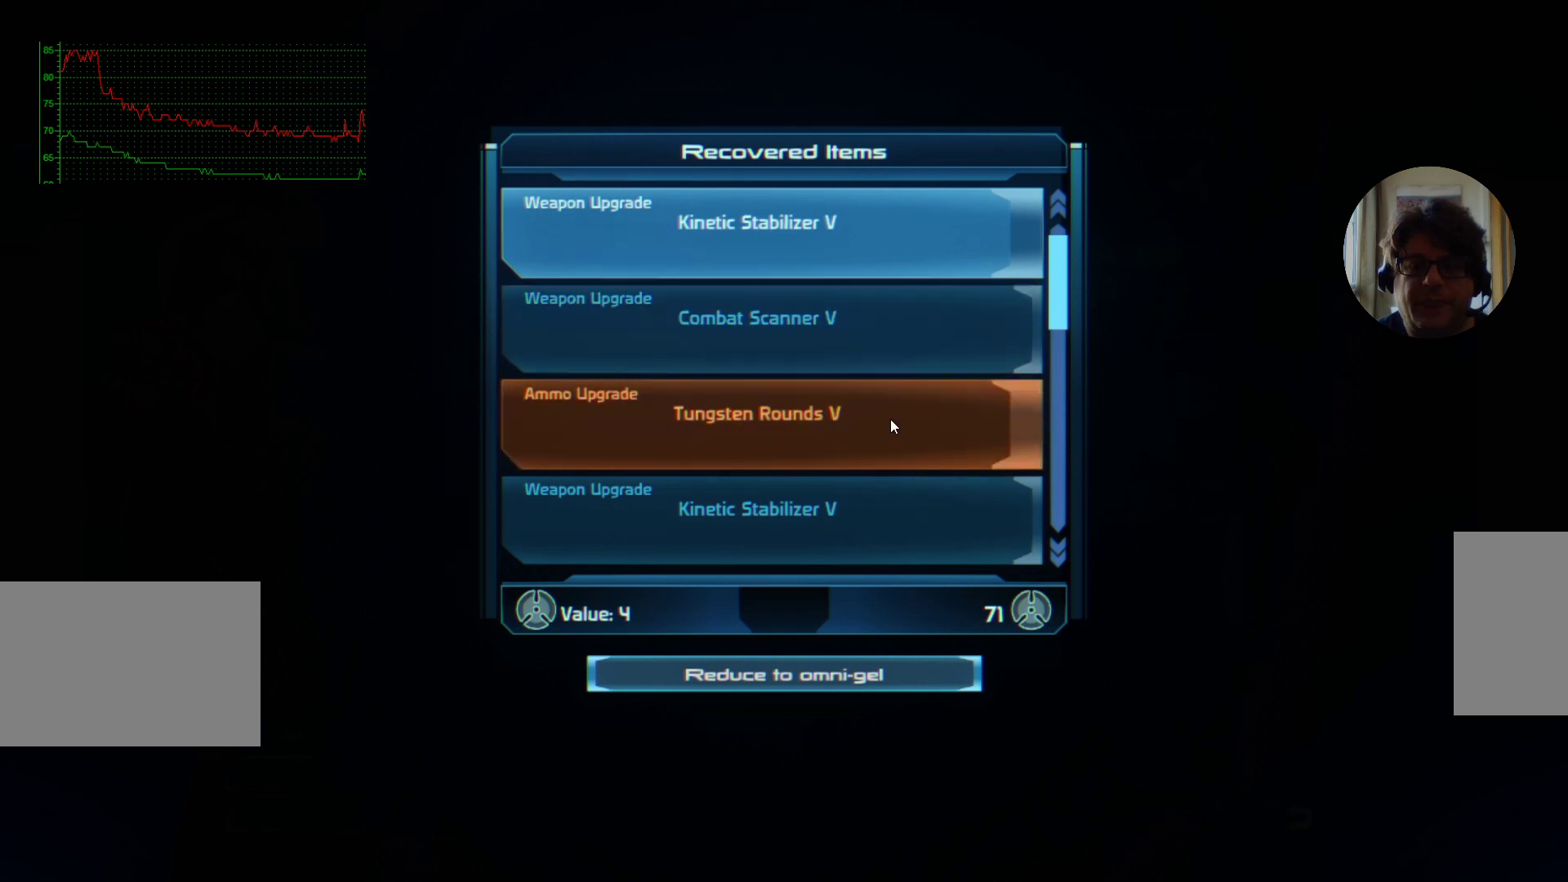
{"keys": [], "mouse": [], "events": [[67, "mouse_left", "down"], [134, "mouse_left", "up"]]}
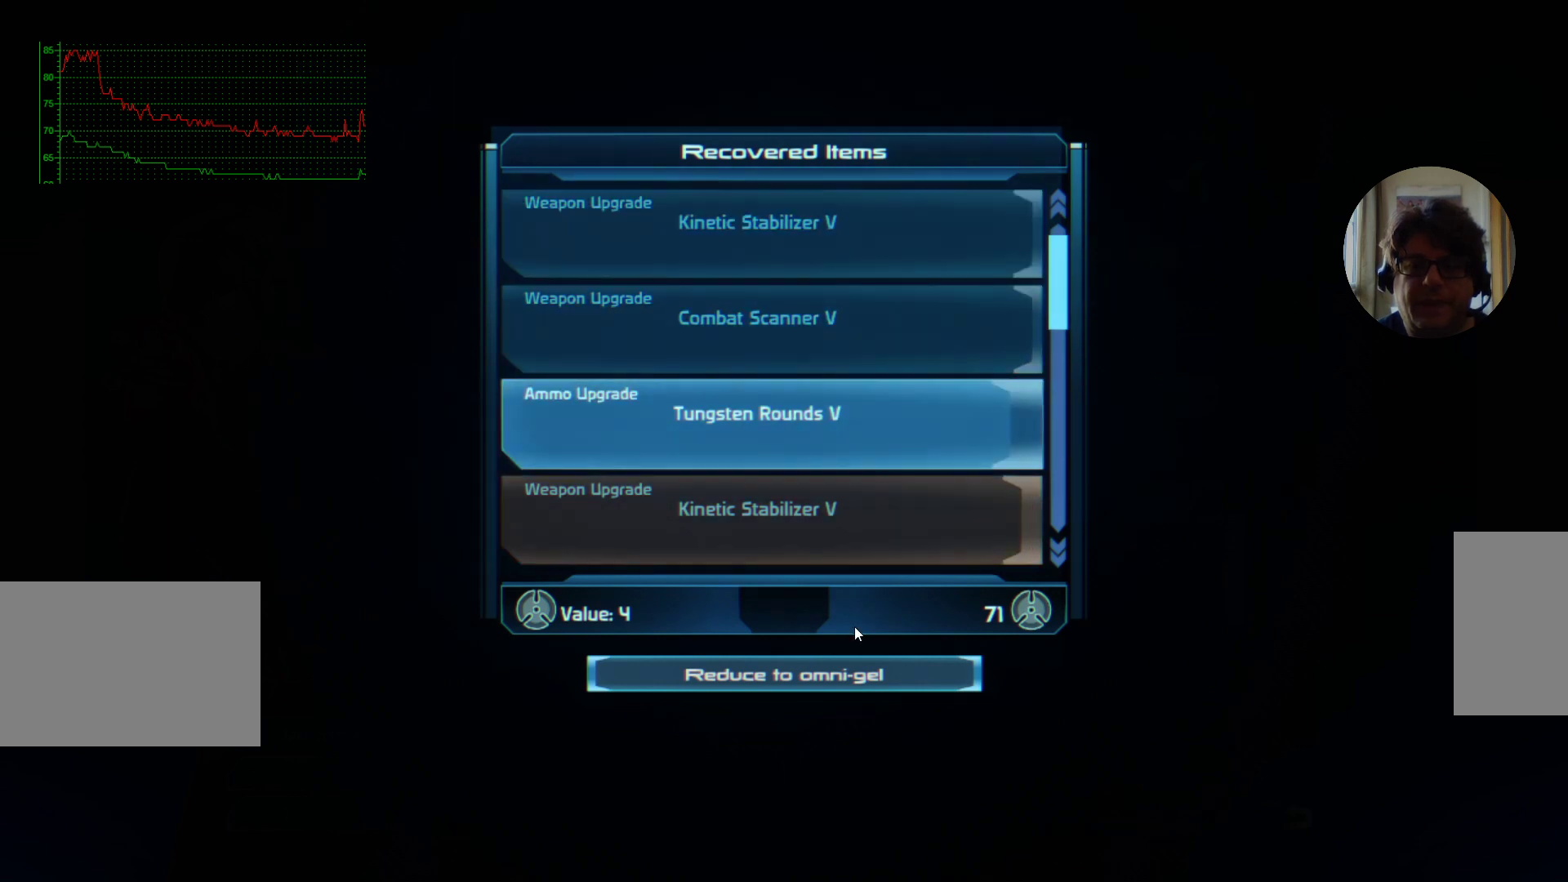
{"keys": [], "mouse": [], "events": []}
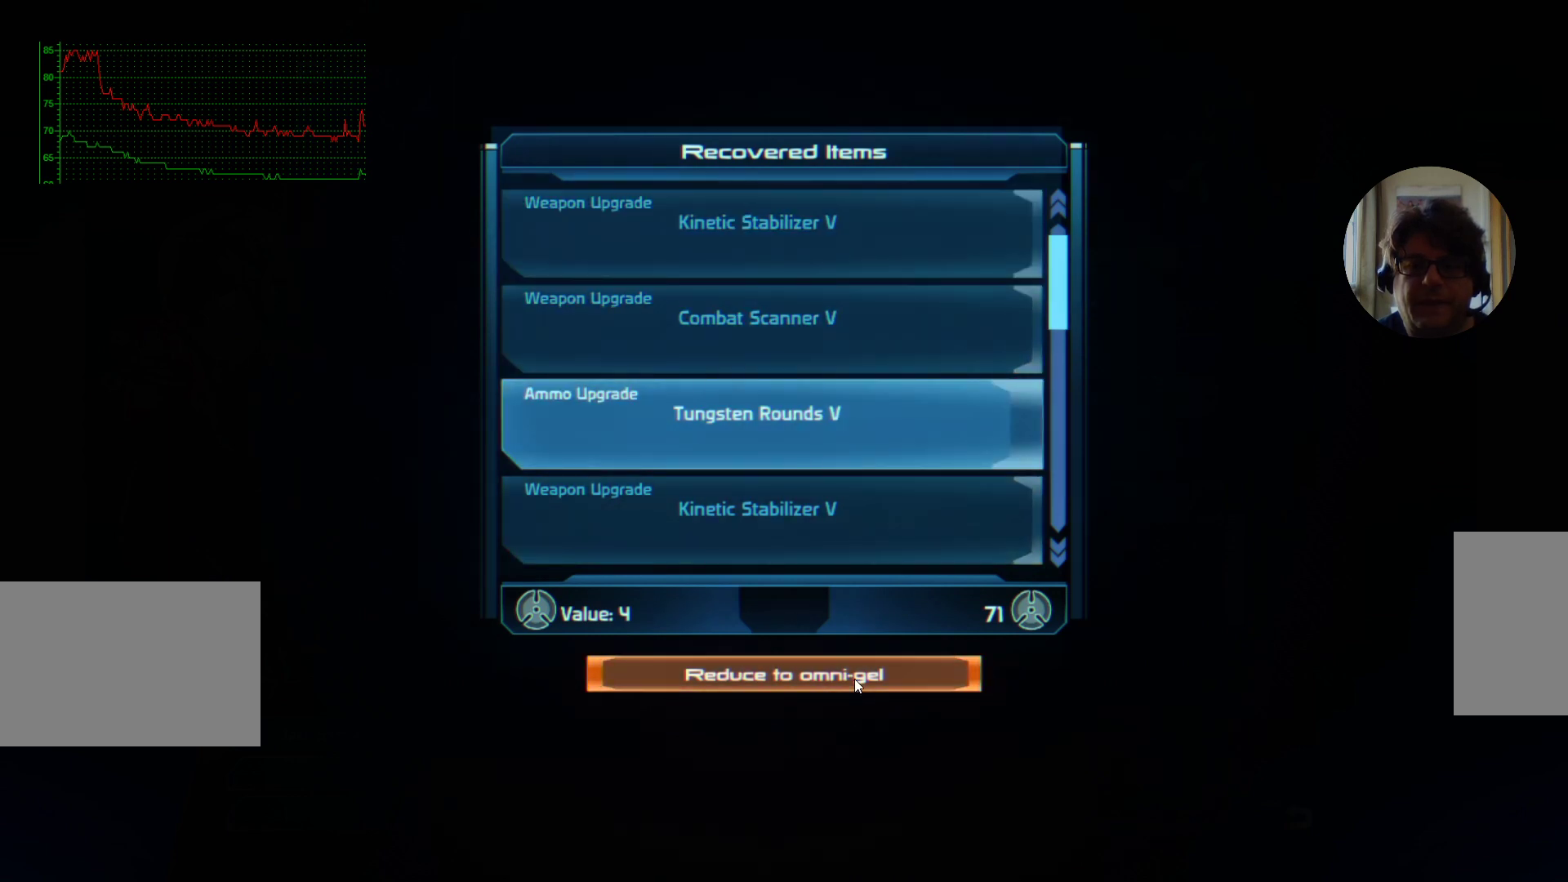
{"keys": [], "mouse": [], "events": [[334, "mouse_left", "down"], [434, "mouse_left", "up"]]}
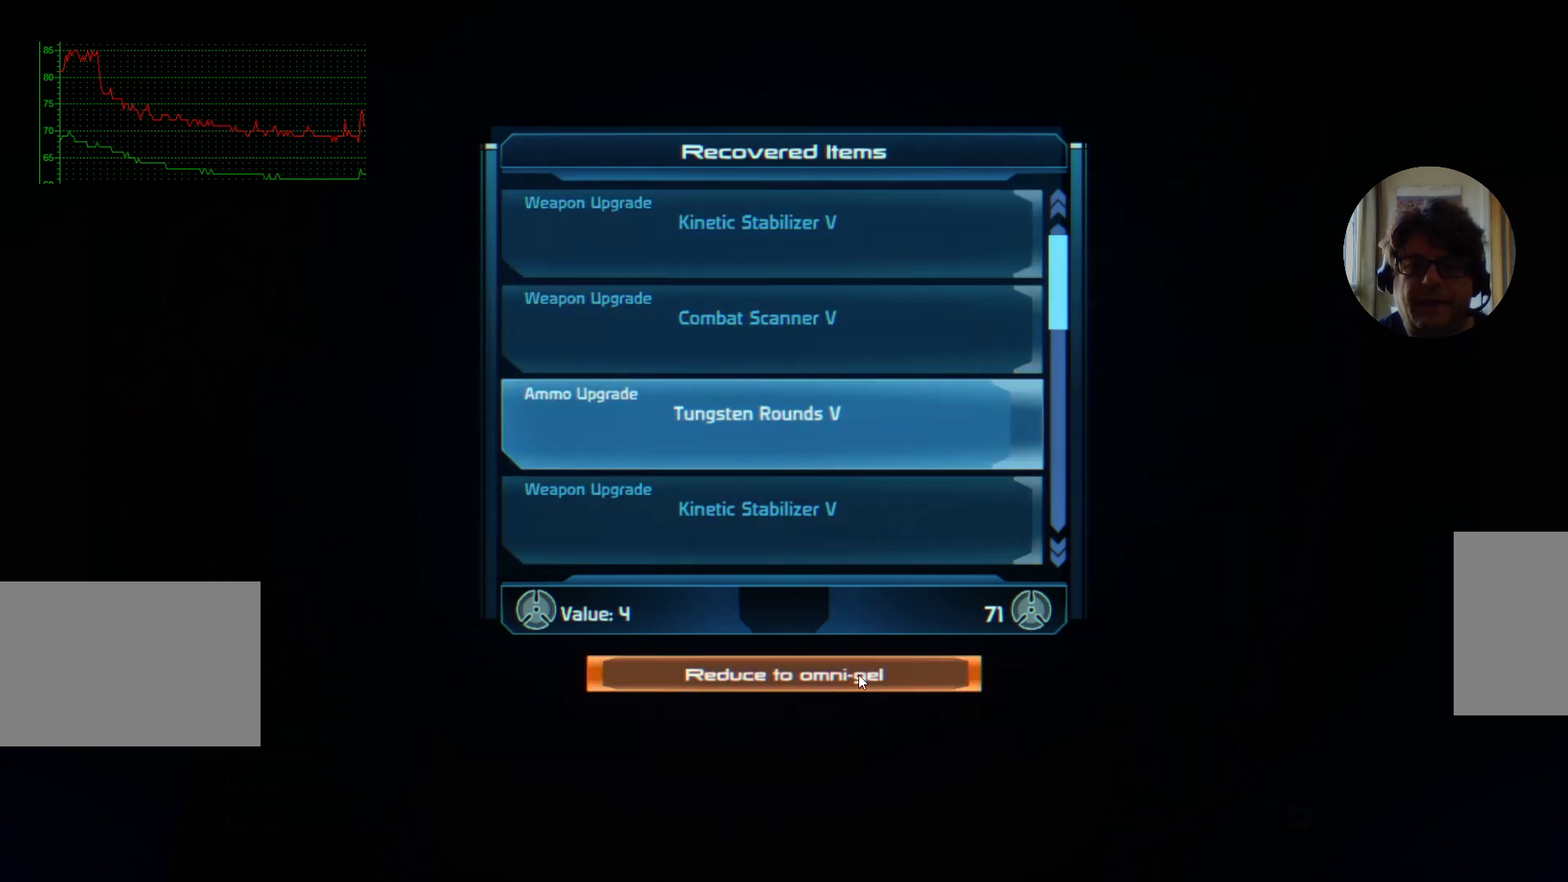
{"keys": [], "mouse": [], "events": []}
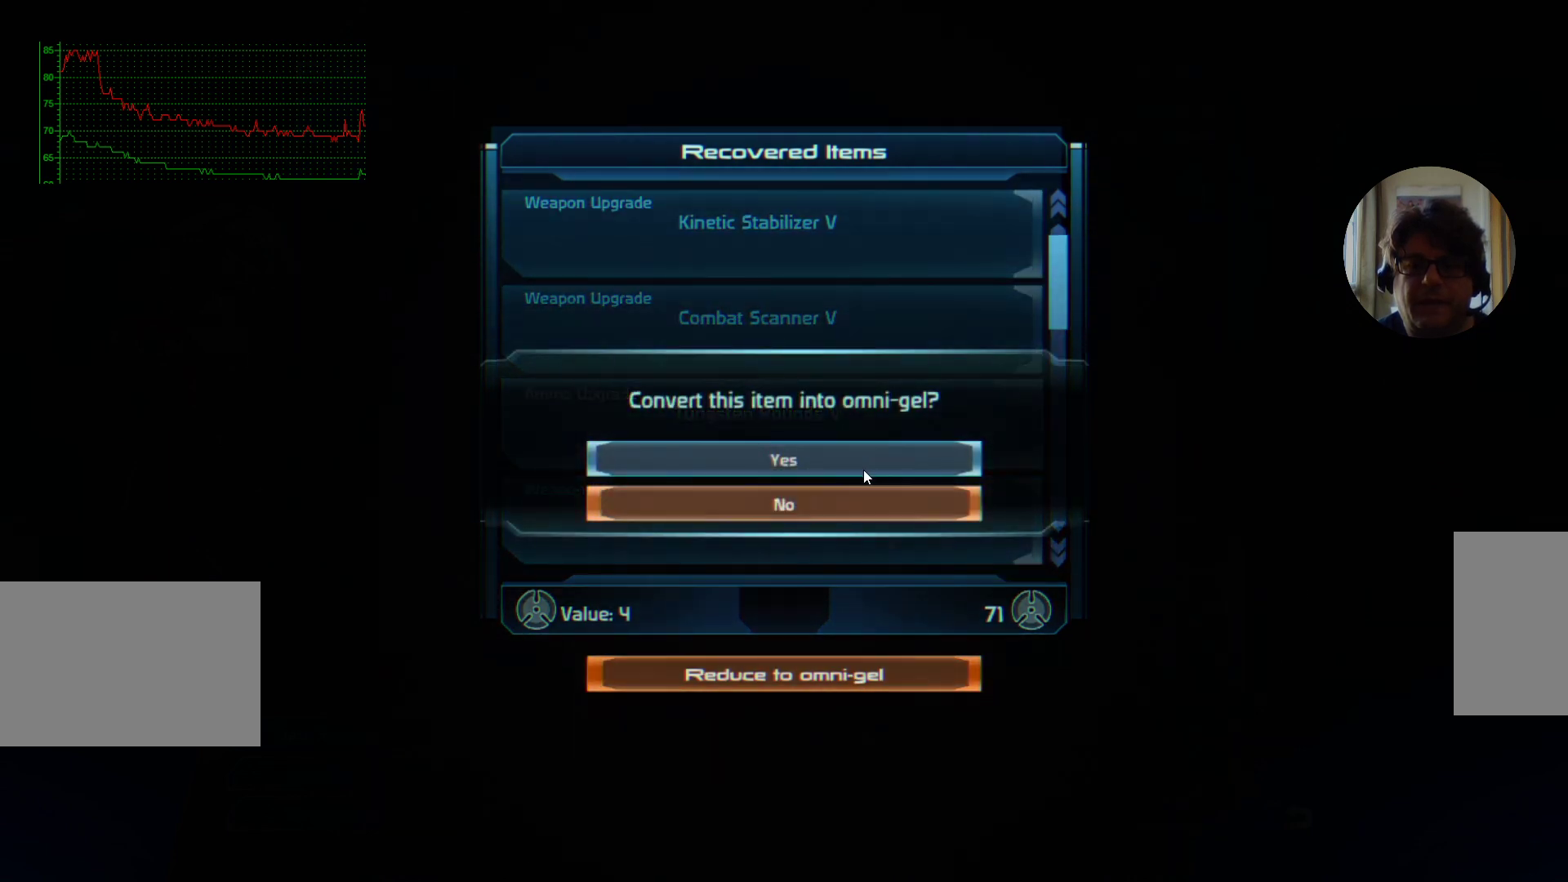
{"keys": [], "mouse": [], "events": [[267, "mouse_left", "down"], [400, "mouse_left", "up"]]}
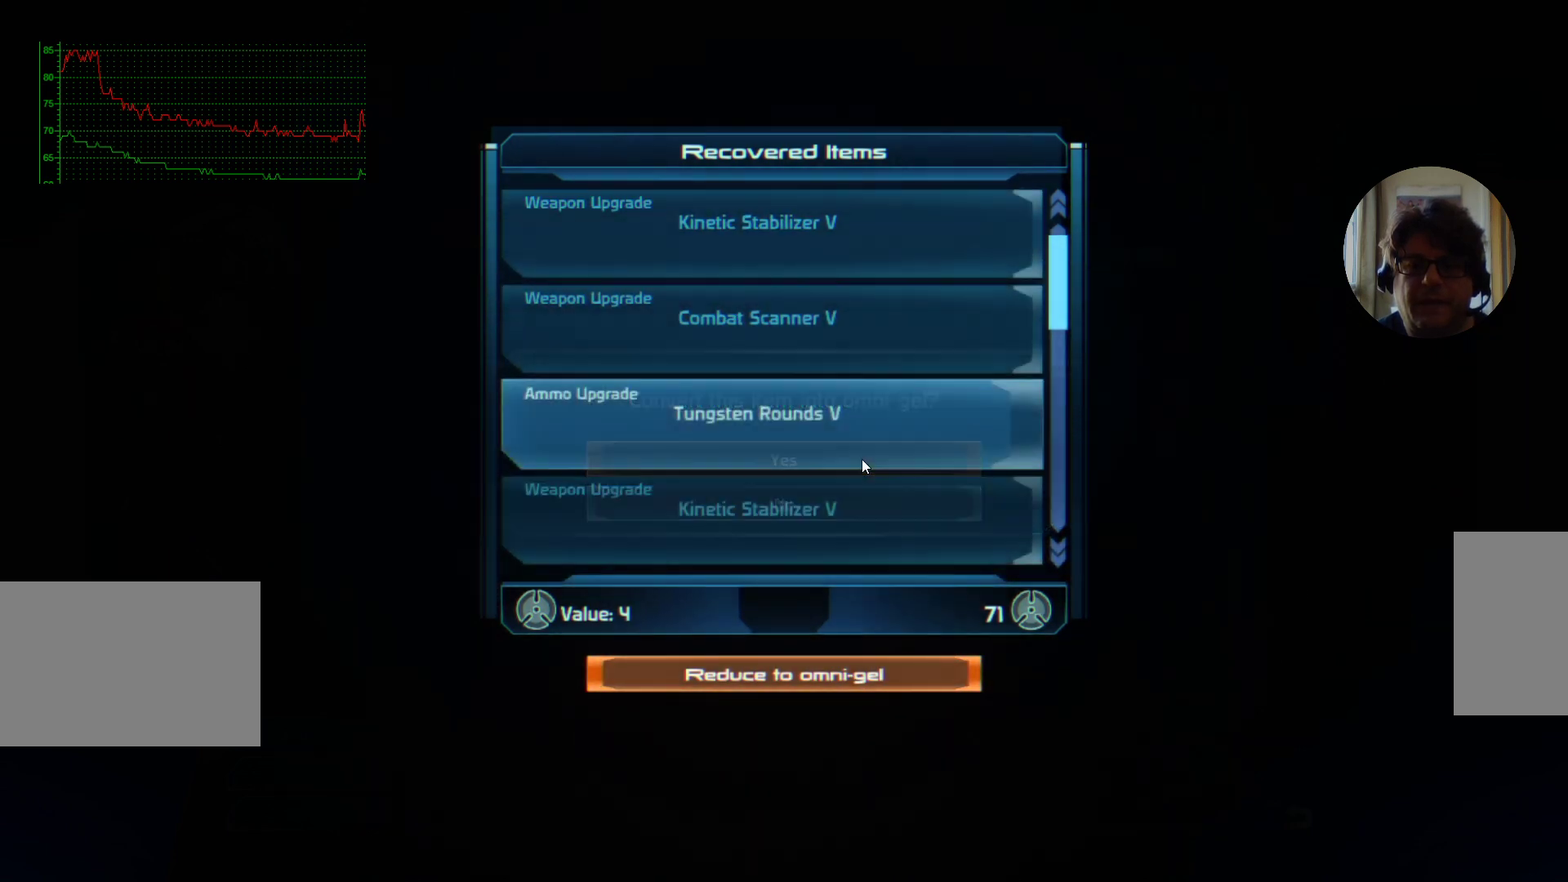
{"keys": [], "mouse": [], "events": []}
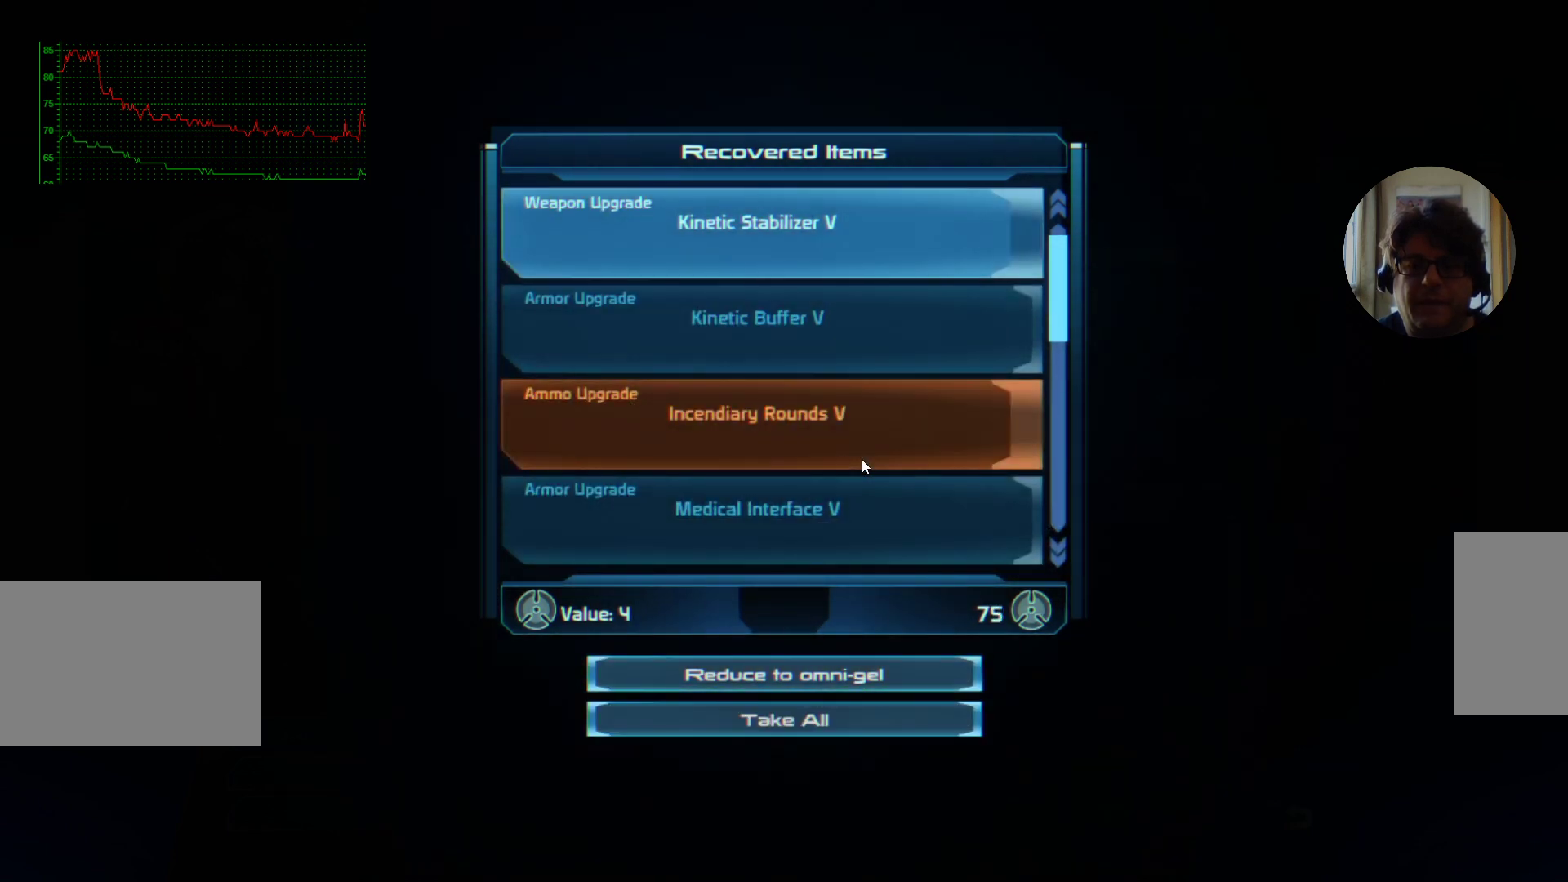
{"keys": [], "mouse": [], "events": []}
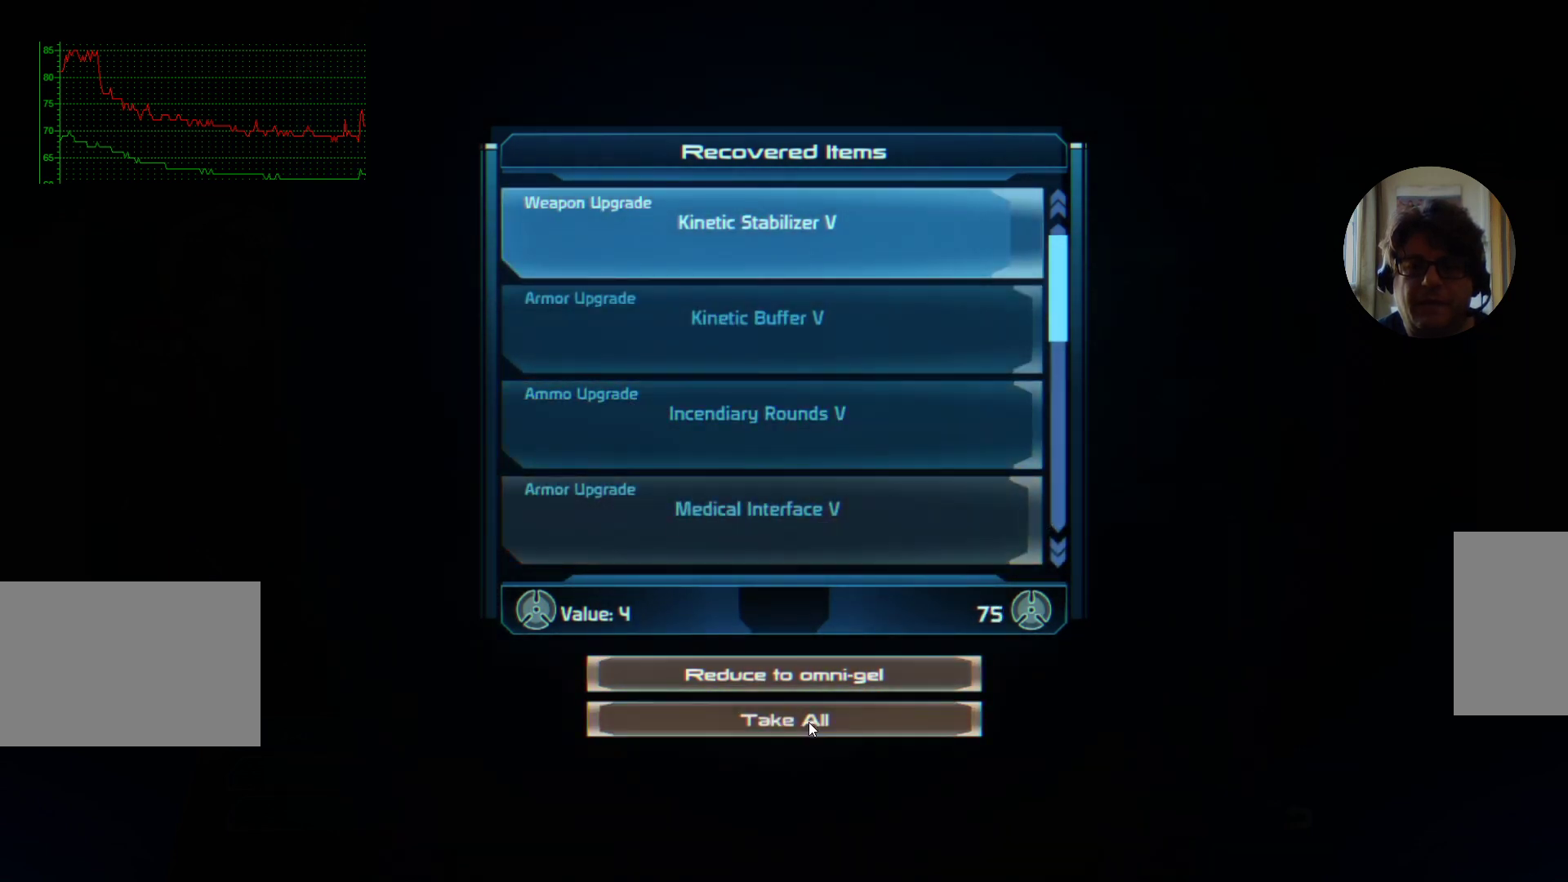
{"keys": [], "mouse": [], "events": [[167, "mouse_left", "down"], [234, "mouse_left", "up"]]}